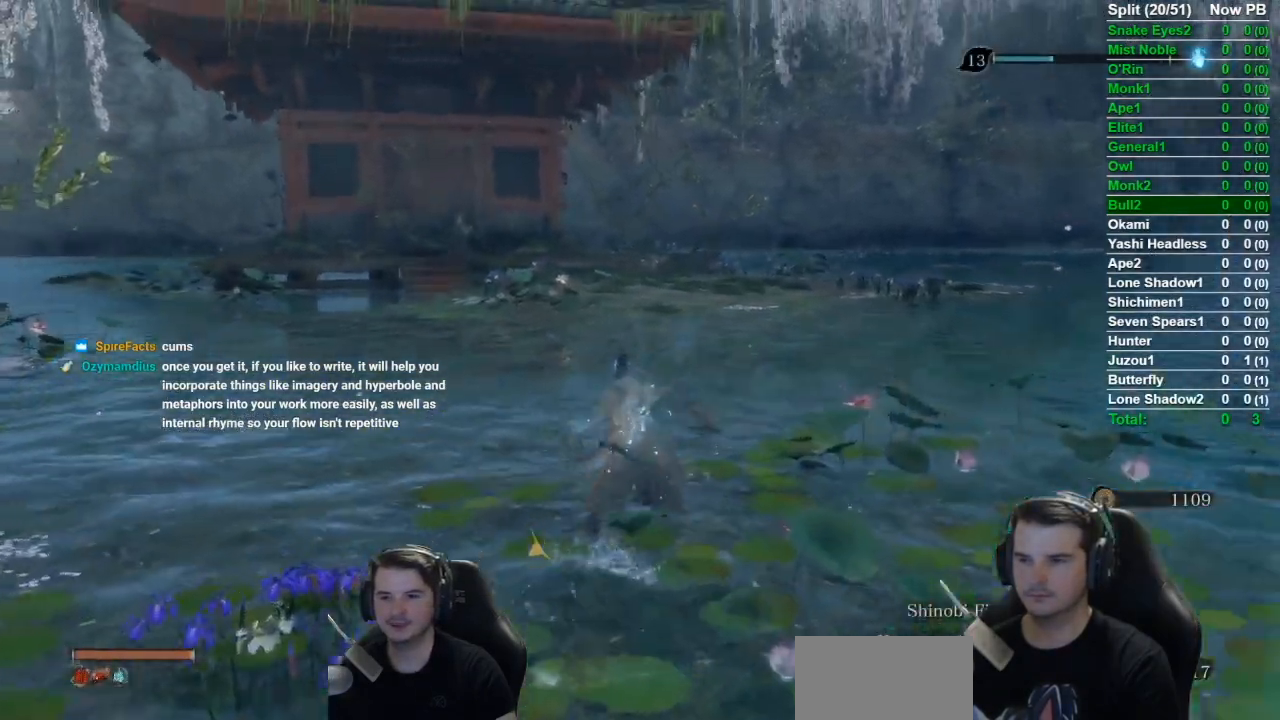
Gameplay with a controller (Xbox layout); each line is a JSON object with the inputs held at the frame after it. "events" lists button and stick changes between this image and that frame as [ms after this image, input, new state], when the widget could be followed in between. Not read: START.
{"buttons": ["B"], "left_stick": "up", "right_stick": "down-left", "events": [[250, "right_stick", "center"], [401, "right_stick", "down-left"]]}
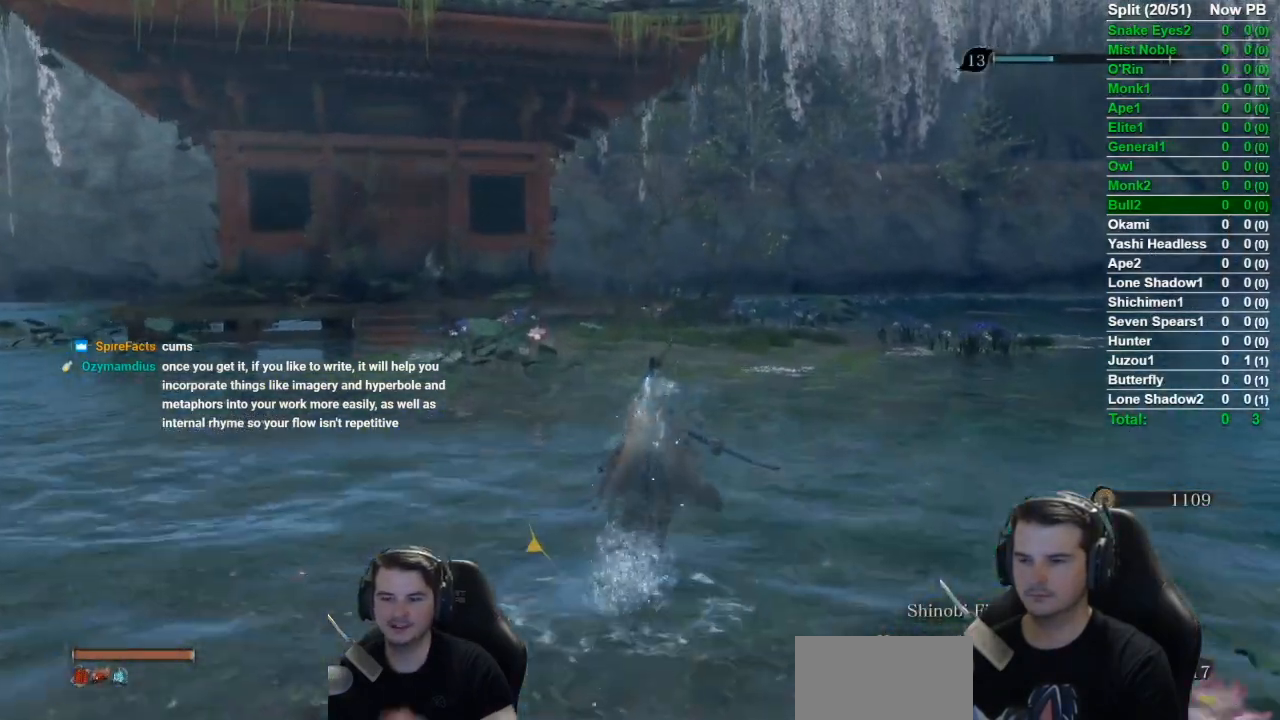
{"buttons": ["B"], "left_stick": "up", "right_stick": "down-left", "events": []}
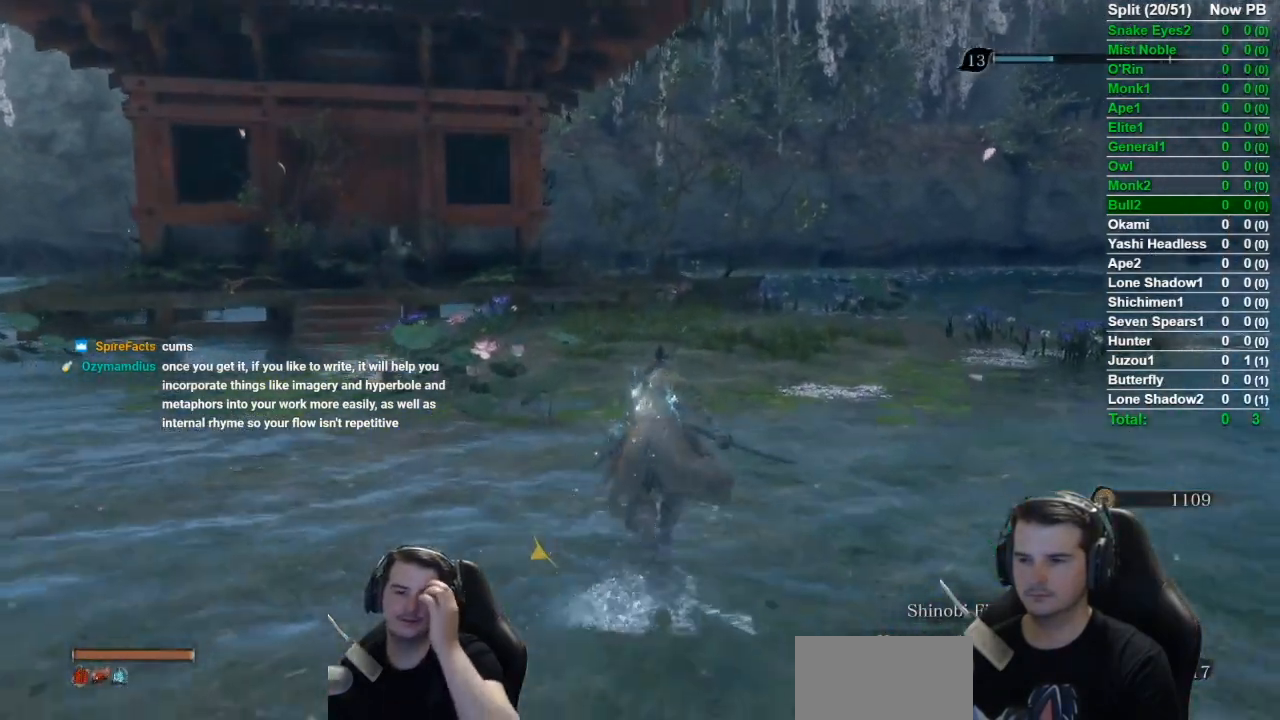
{"buttons": ["B"], "left_stick": "up", "right_stick": "center", "events": [[451, "right_stick", "center"]]}
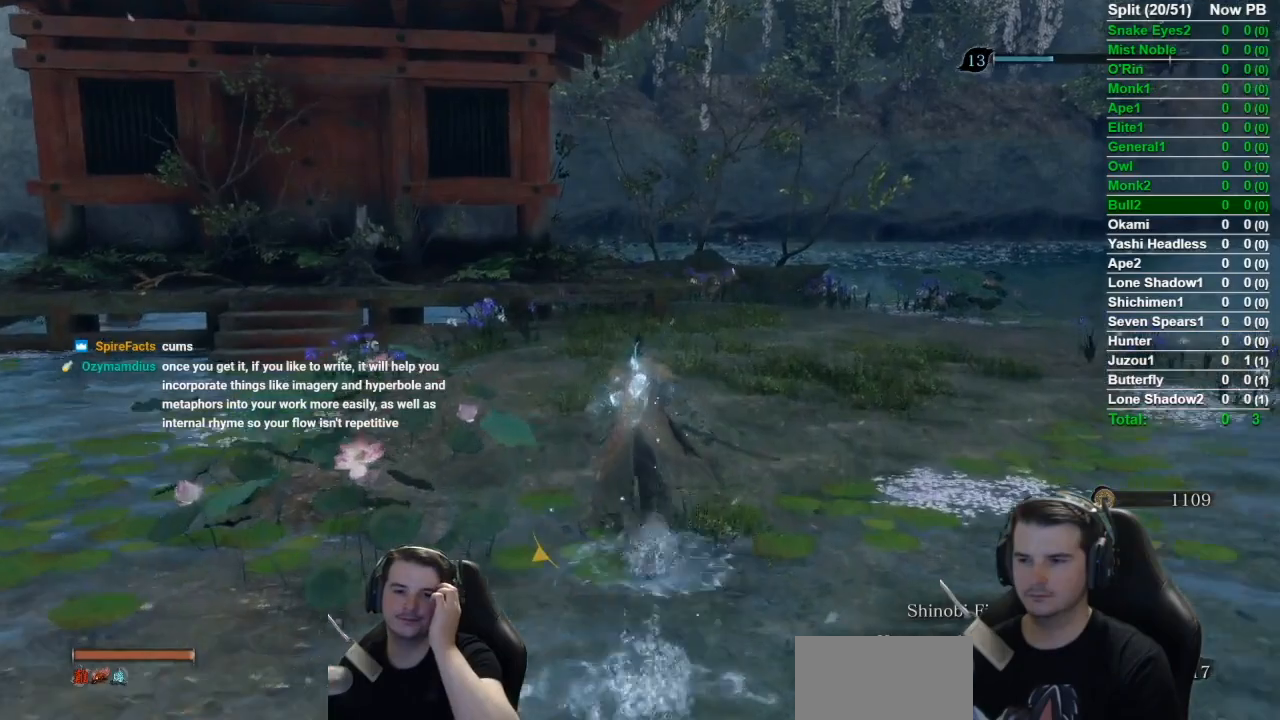
{"buttons": ["B"], "left_stick": "up", "right_stick": "center", "events": [[300, "A", "down"], [384, "A", "up"]]}
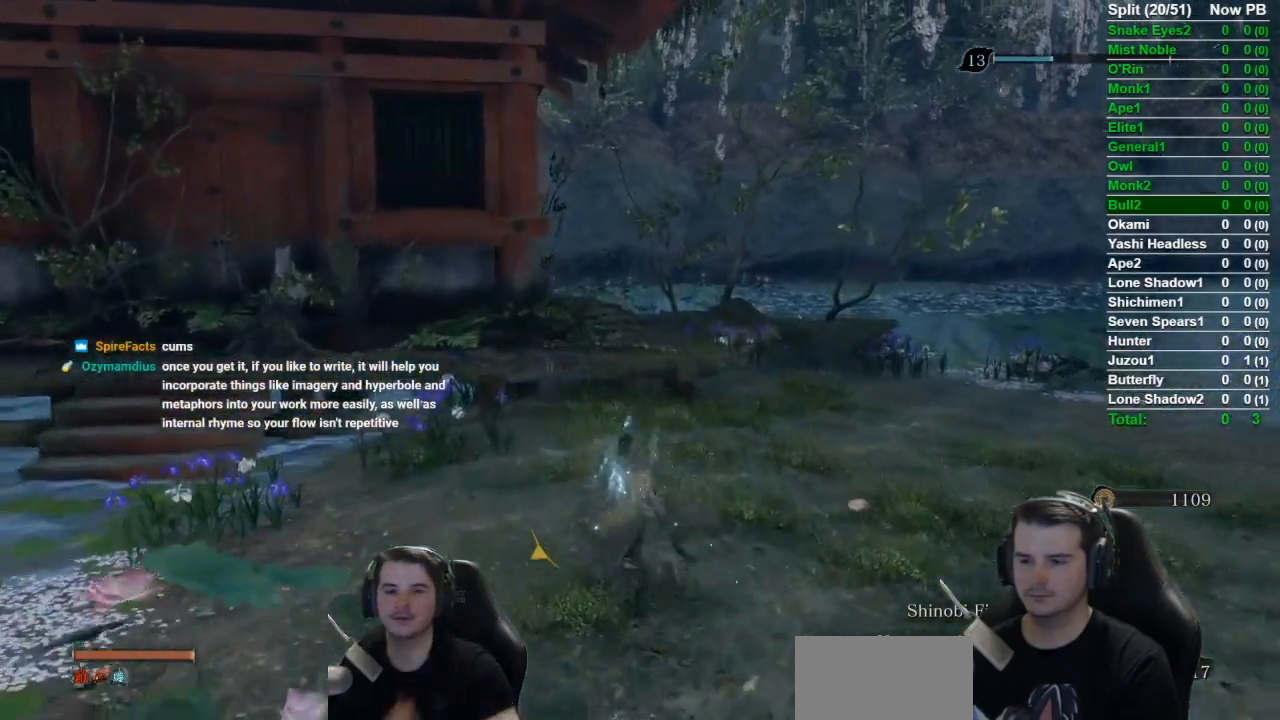
{"buttons": ["B"], "left_stick": "up", "right_stick": "down-left", "events": [[367, "right_stick", "down-left"]]}
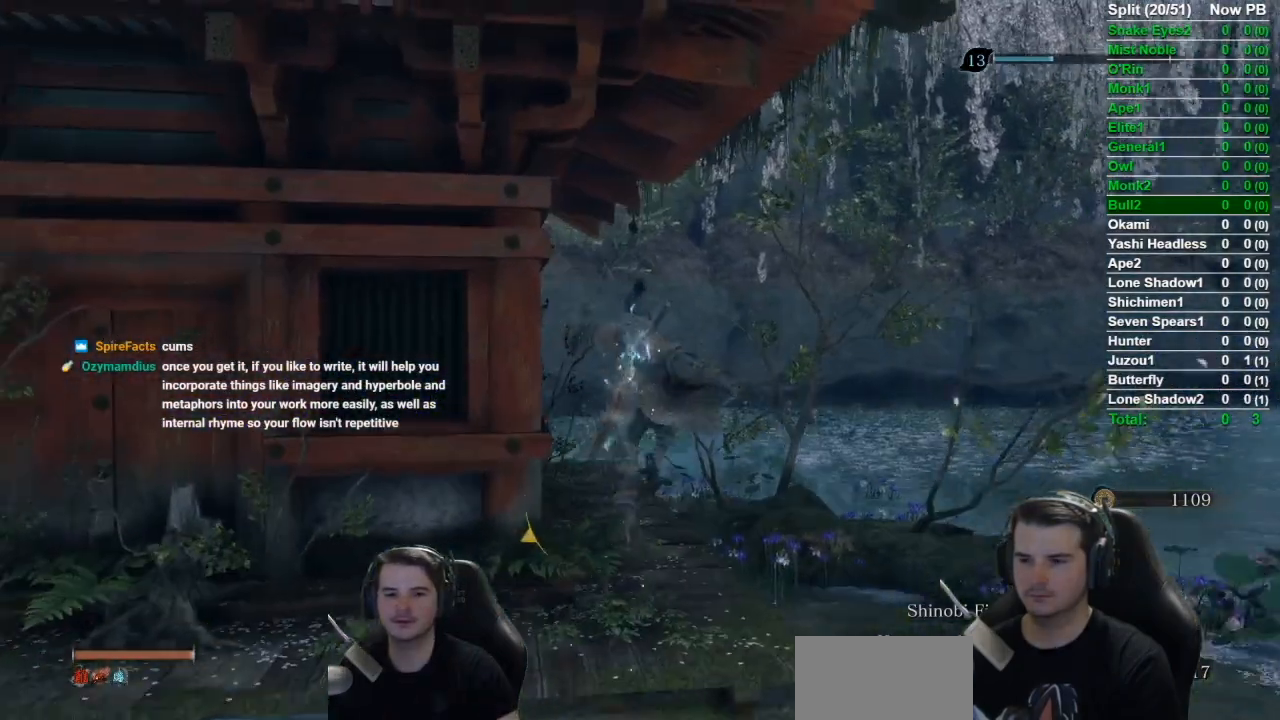
{"buttons": ["B"], "left_stick": "up", "right_stick": "down-left", "events": []}
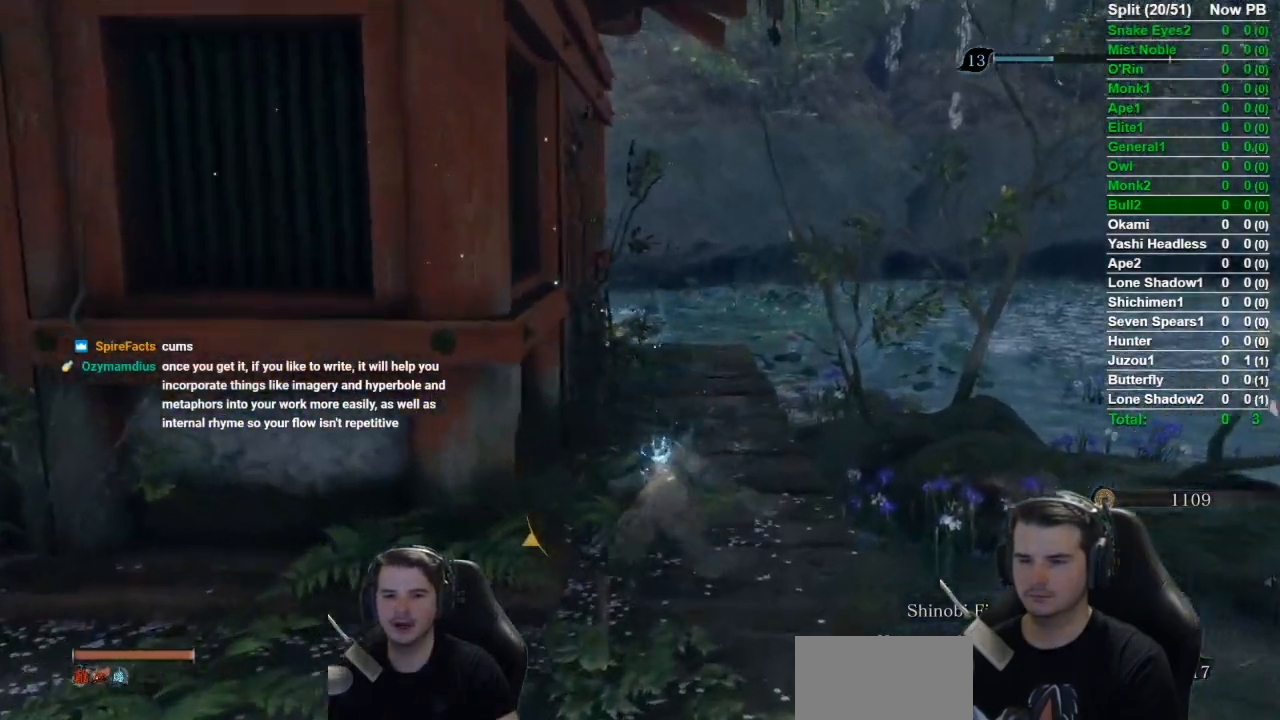
{"buttons": ["B"], "left_stick": "up", "right_stick": "down-left", "events": []}
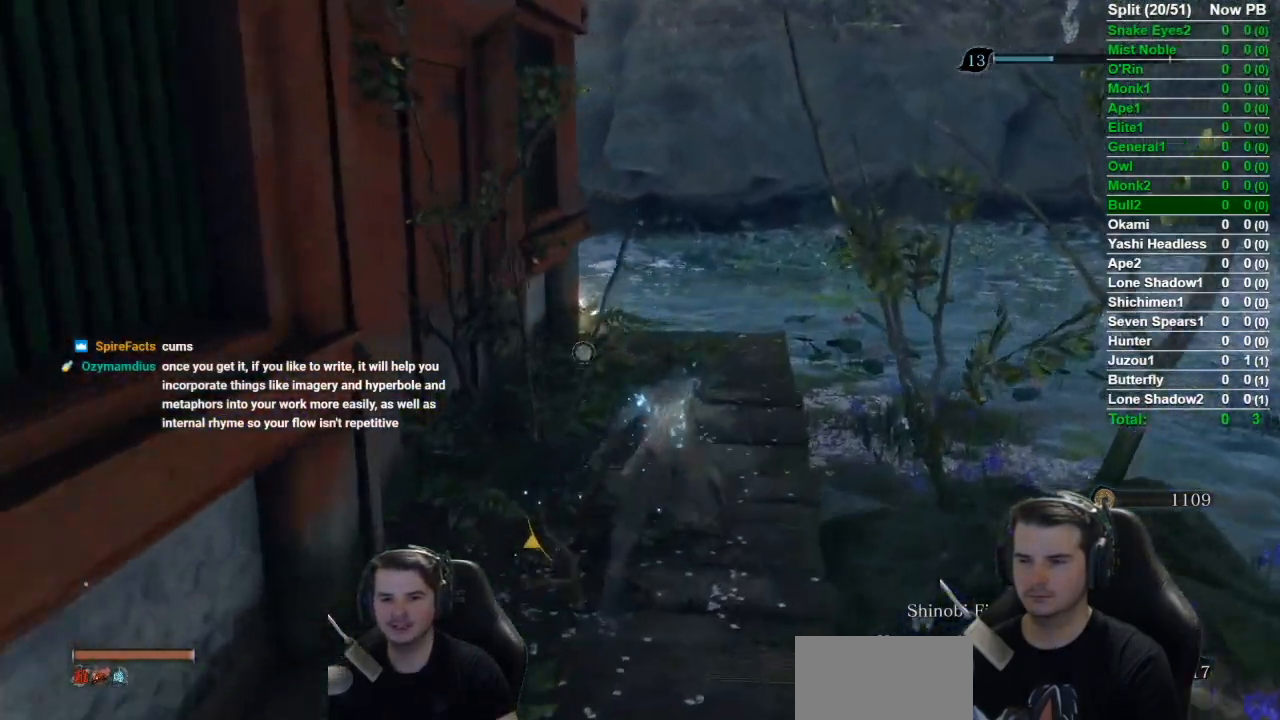
{"buttons": [], "left_stick": "up", "right_stick": "down-left", "events": [[434, "B", "up"]]}
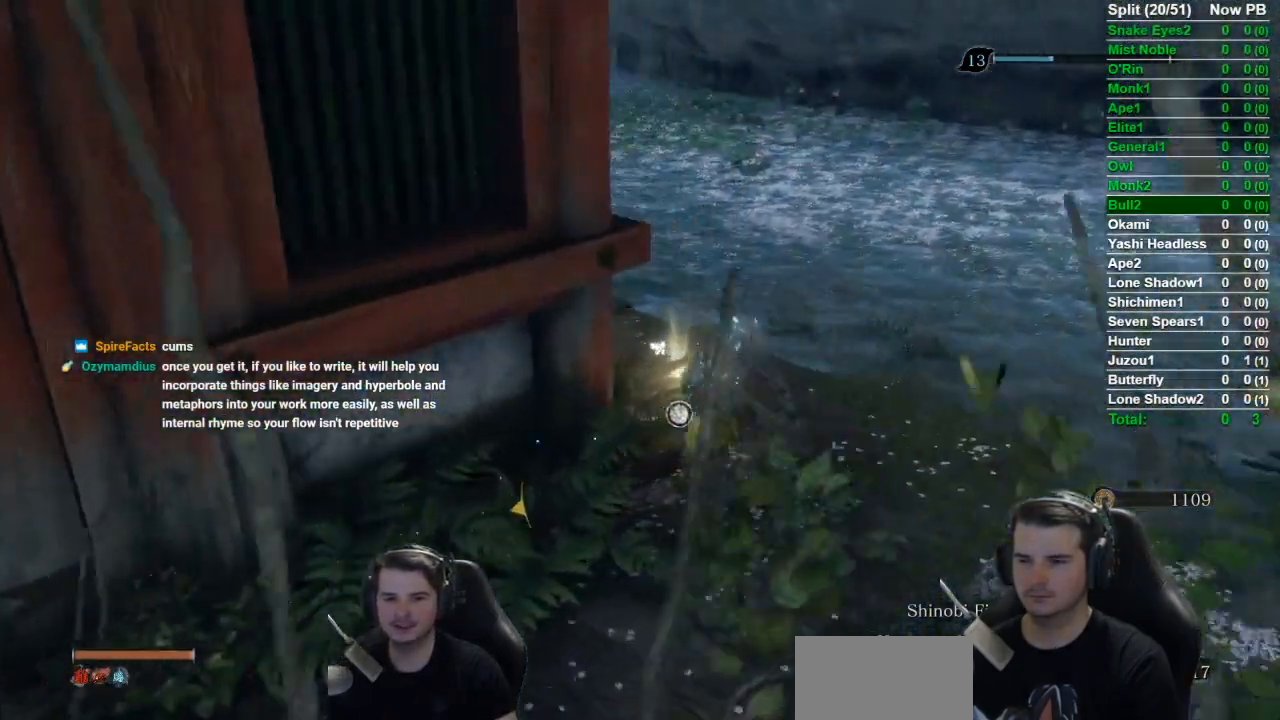
{"buttons": [], "left_stick": "up", "right_stick": "center", "events": [[67, "X", "down"], [134, "X", "up"], [234, "right_stick", "center"]]}
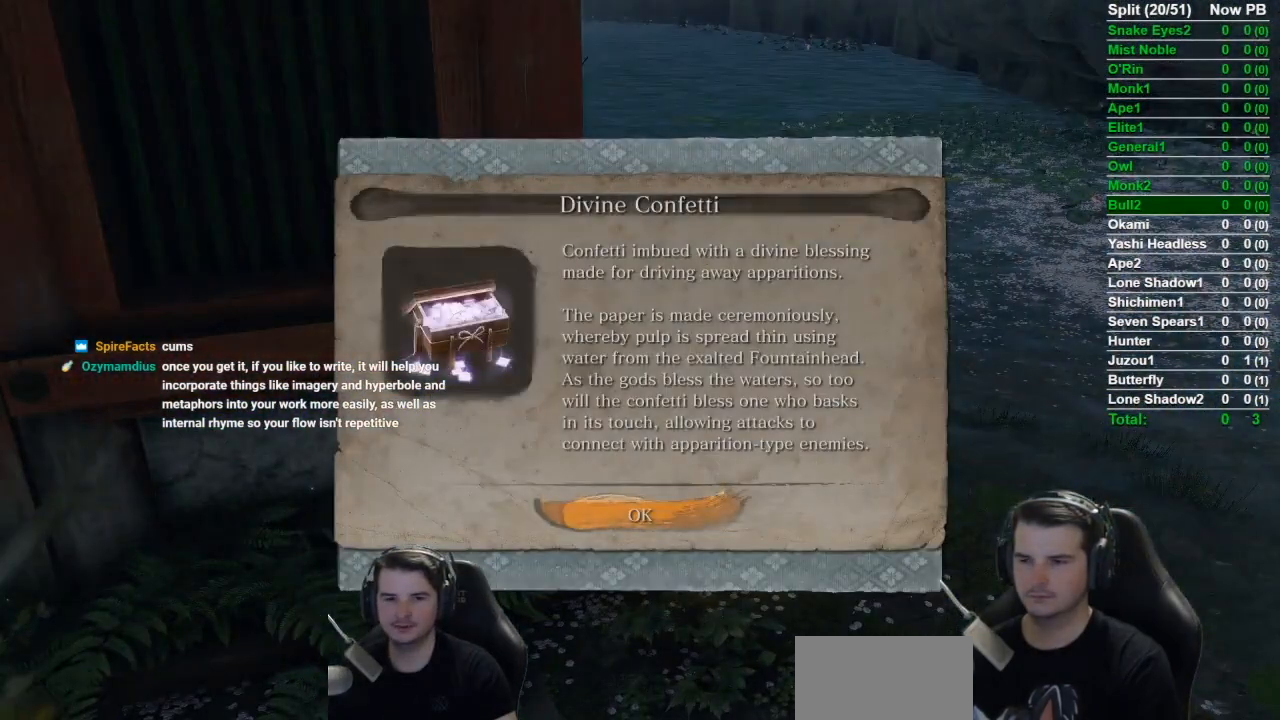
{"buttons": ["B"], "left_stick": "up", "right_stick": "left", "events": [[33, "A", "down"], [133, "A", "up"], [234, "B", "down"], [300, "right_stick", "left"]]}
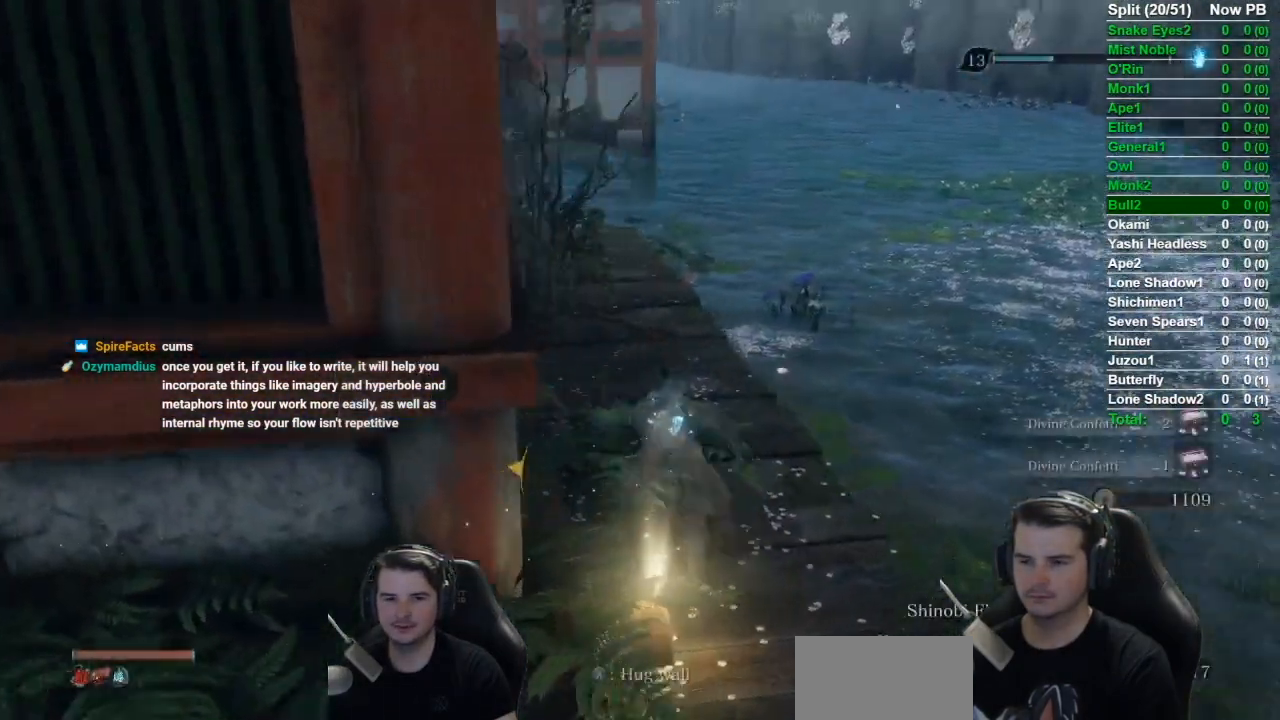
{"buttons": ["B"], "left_stick": "up", "right_stick": "up-left", "events": [[368, "right_stick", "up-left"]]}